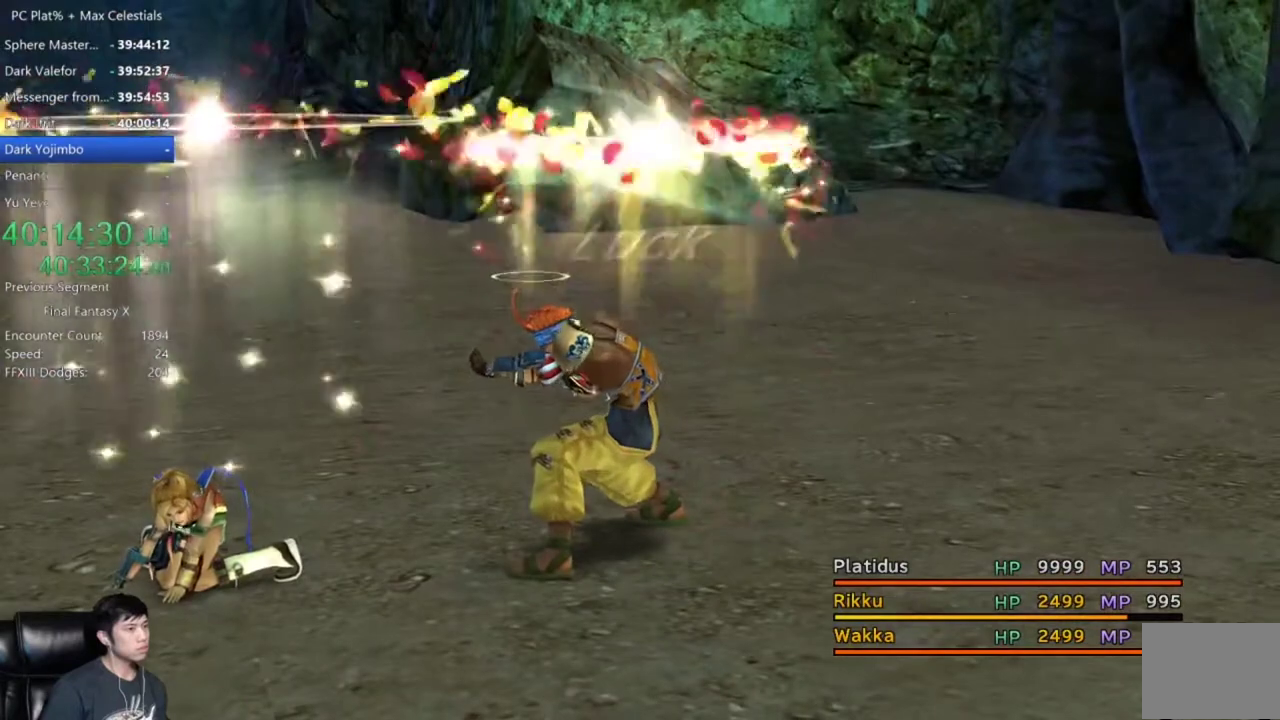
Gameplay with a controller (Xbox layout); each line is a JSON object with the inputs held at the frame after it. "events" lists button and stick changes between this image and that frame as [ms after this image, input, new state], when the widget could be followed in between.
{"buttons": ["A"], "left_stick": "center", "right_stick": "center"}
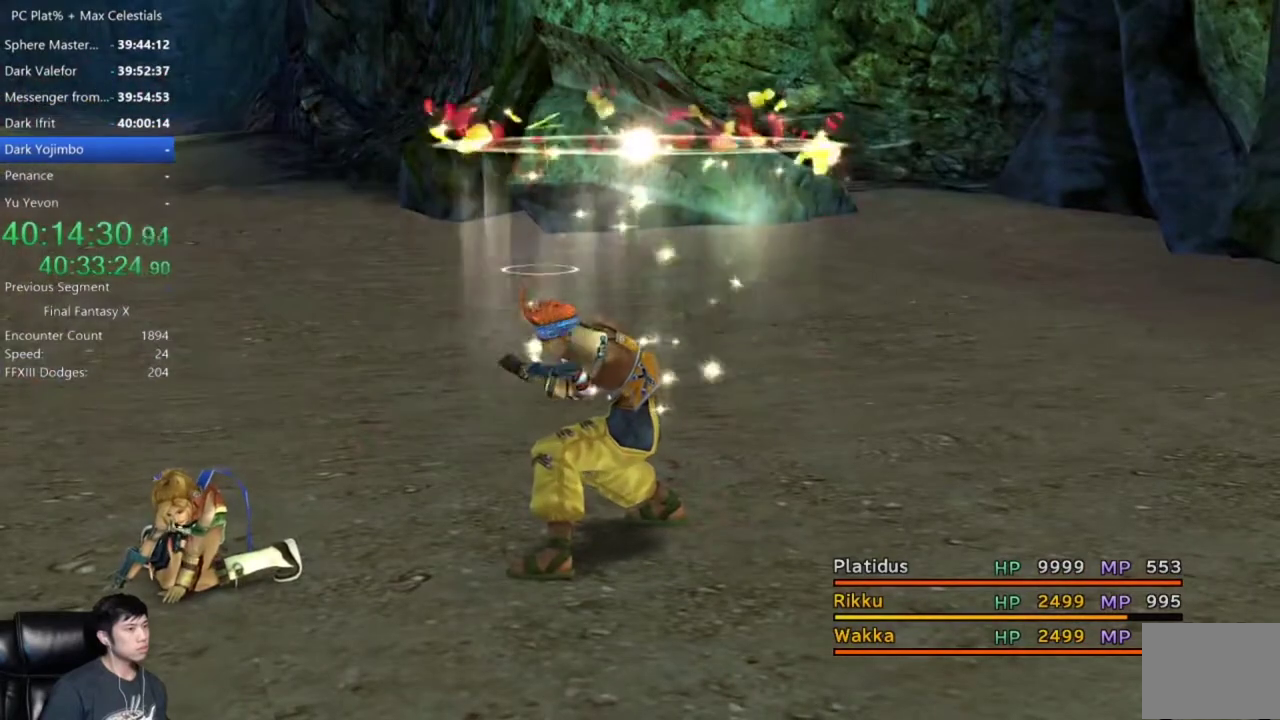
{"buttons": [], "left_stick": "center", "right_stick": "center", "events": [[66, "A", "up"], [166, "A", "down"], [267, "A", "up"], [333, "A", "down"], [433, "A", "up"]]}
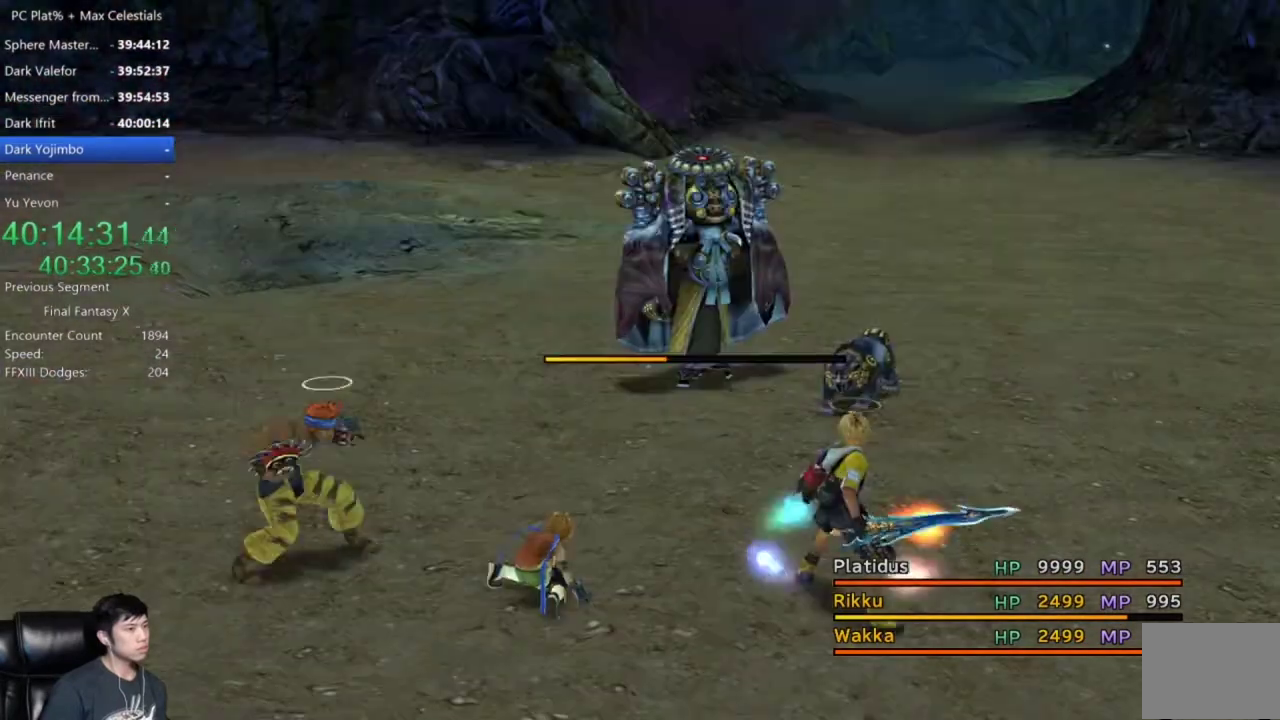
{"buttons": [], "left_stick": "center", "right_stick": "center", "events": [[33, "A", "down"], [100, "A", "up"], [234, "A", "down"], [300, "A", "up"], [401, "A", "down"], [467, "A", "up"]]}
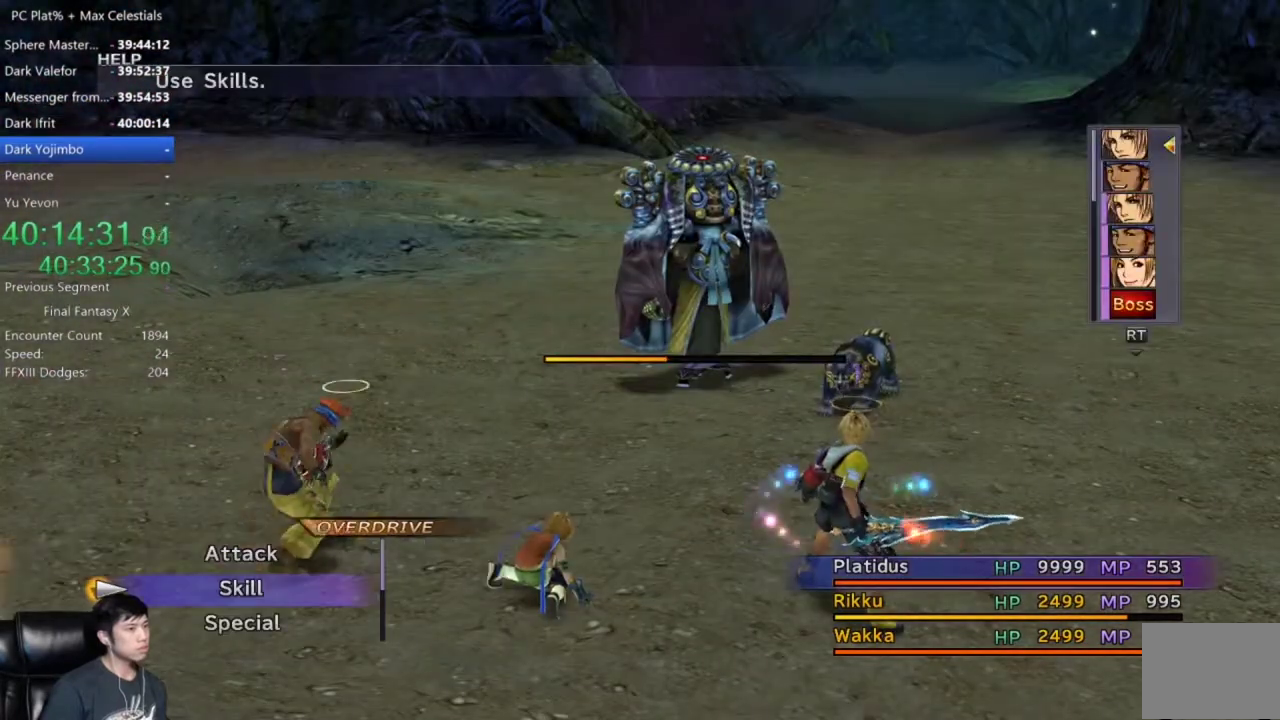
{"buttons": [], "left_stick": "center", "right_stick": "center", "events": [[300, "A", "down"], [367, "A", "up"]]}
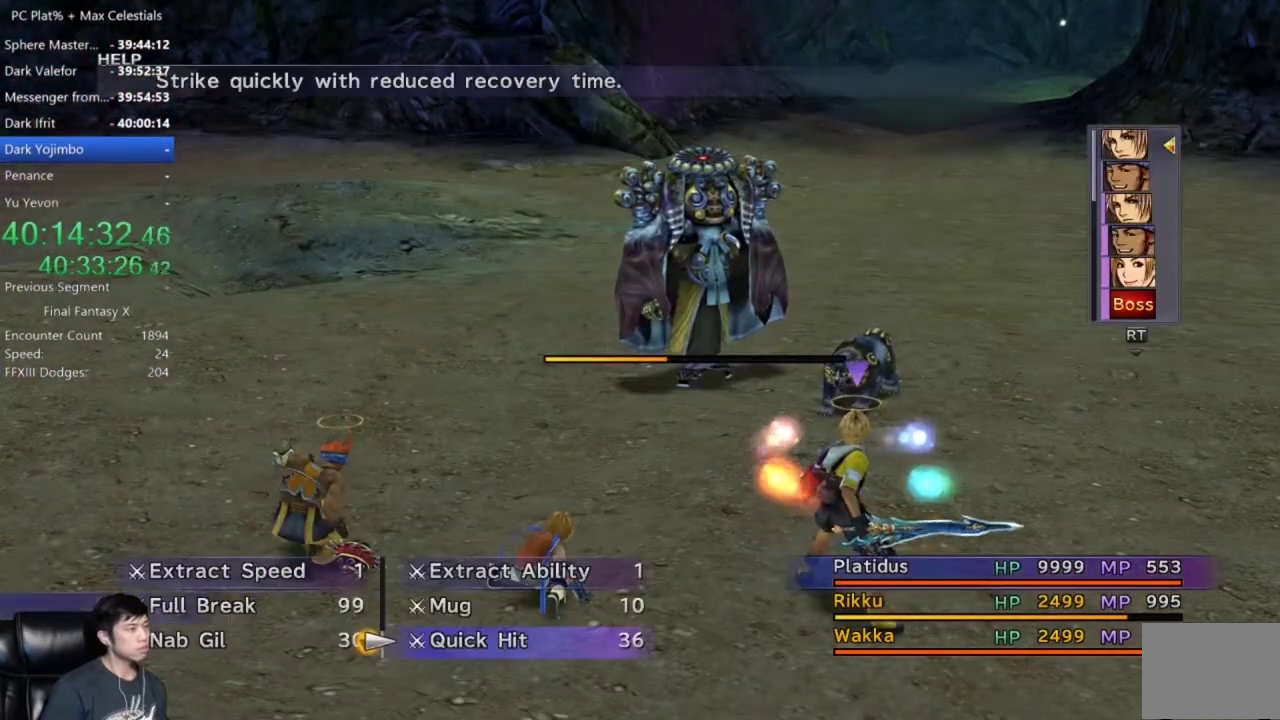
{"buttons": ["A"], "left_stick": "center", "right_stick": "center", "events": [[134, "A", "down"], [234, "A", "up"], [334, "A", "down"], [400, "A", "up"], [501, "A", "down"]]}
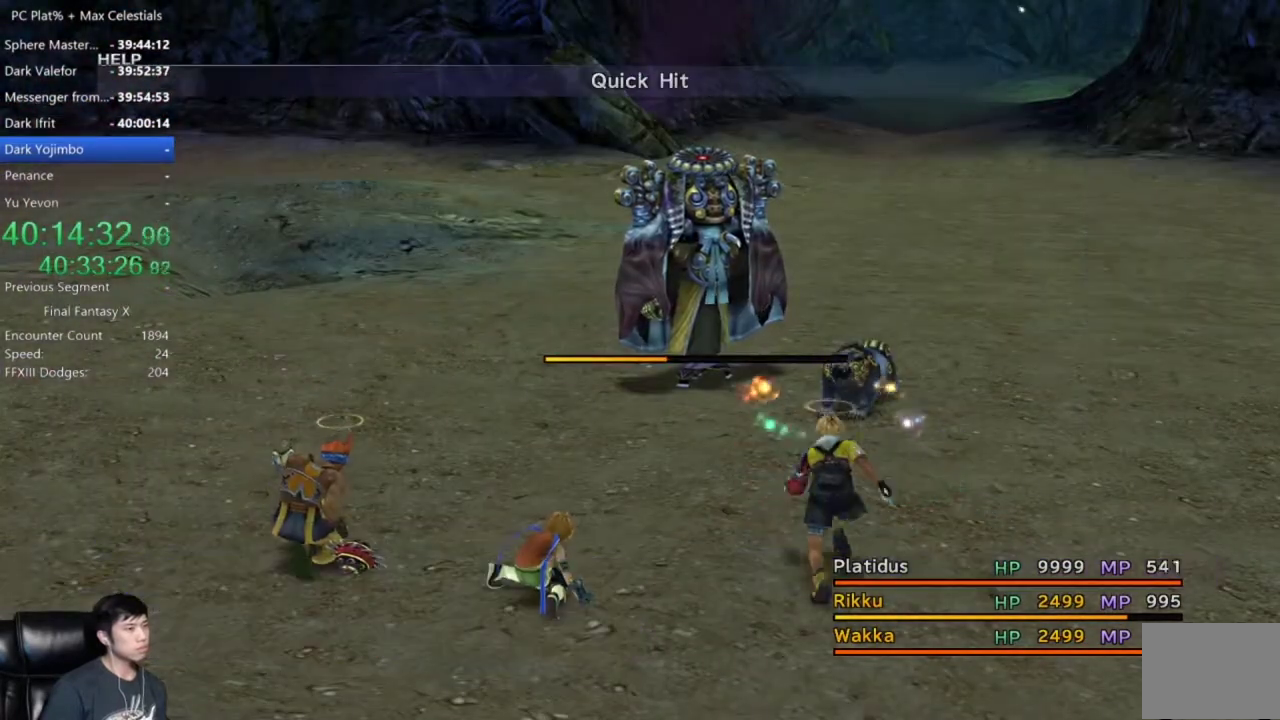
{"buttons": [], "left_stick": "center", "right_stick": "center", "events": [[100, "A", "up"], [233, "A", "down"], [300, "A", "up"], [400, "A", "down"], [467, "A", "up"]]}
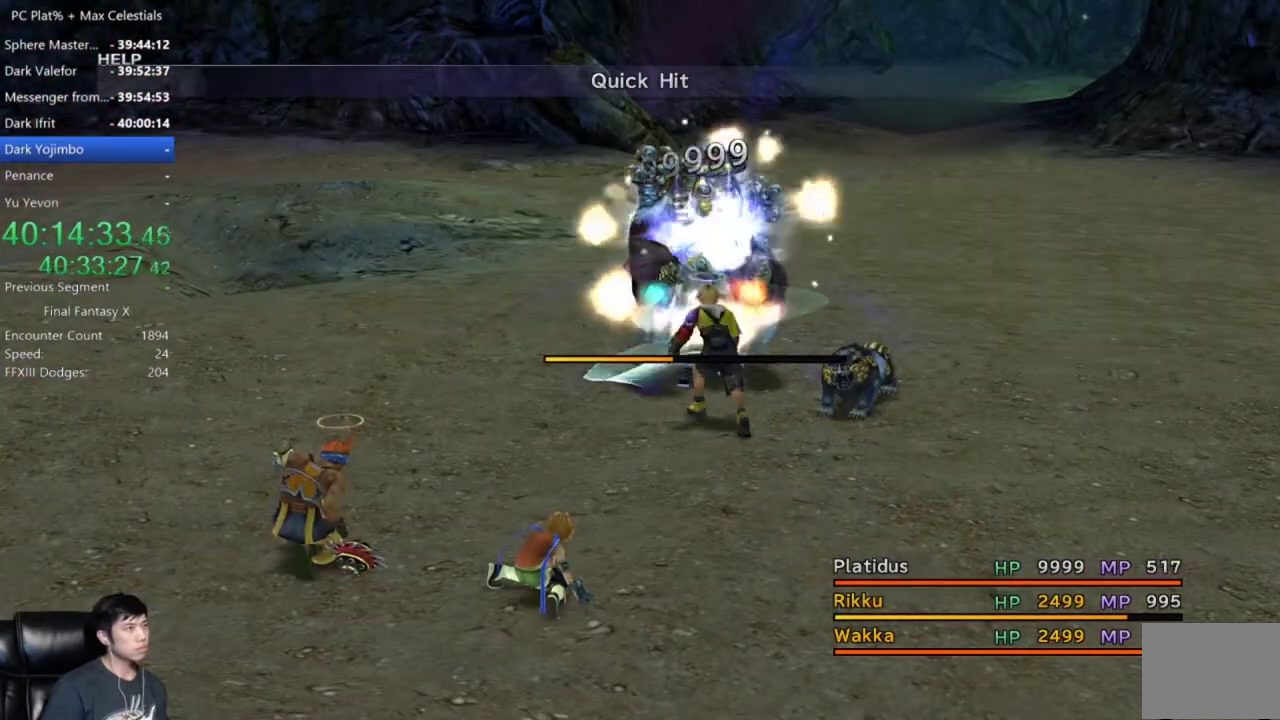
{"buttons": [], "left_stick": "center", "right_stick": "center", "events": [[67, "A", "down"], [167, "A", "up"], [267, "A", "down"], [334, "A", "up"]]}
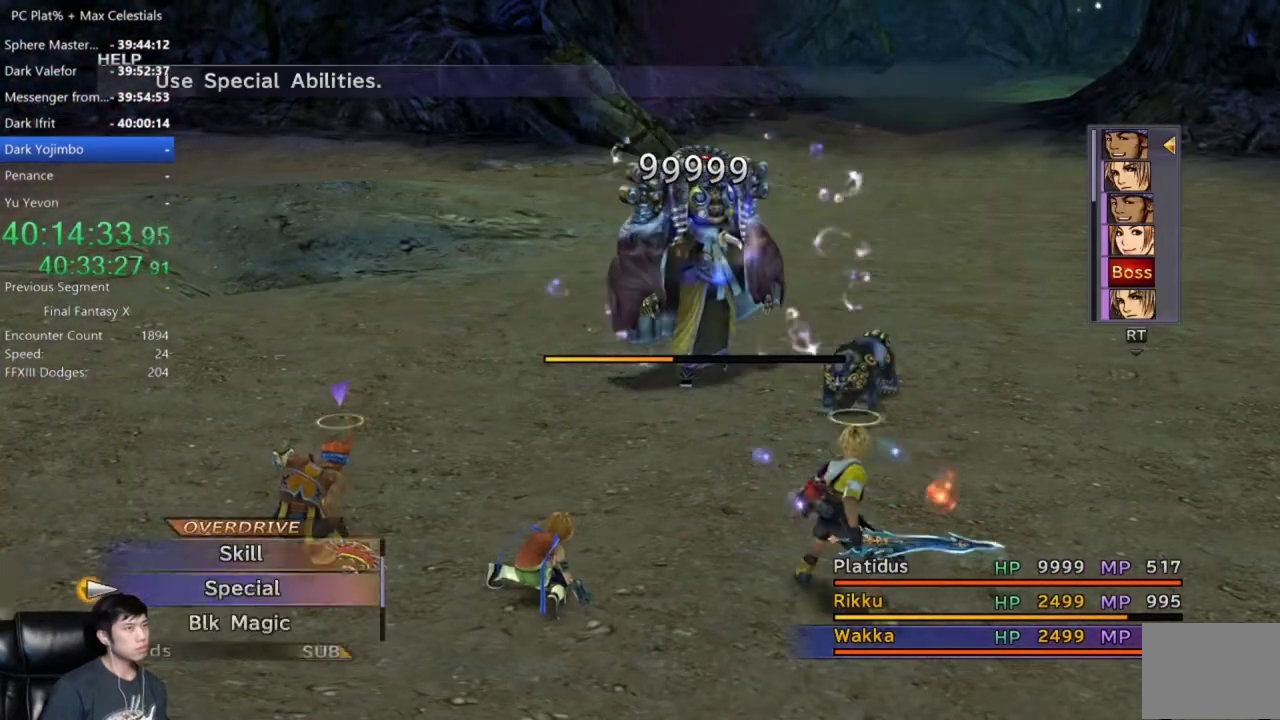
{"buttons": [], "left_stick": "center", "right_stick": "center", "events": [[233, "A", "down"], [300, "A", "up"]]}
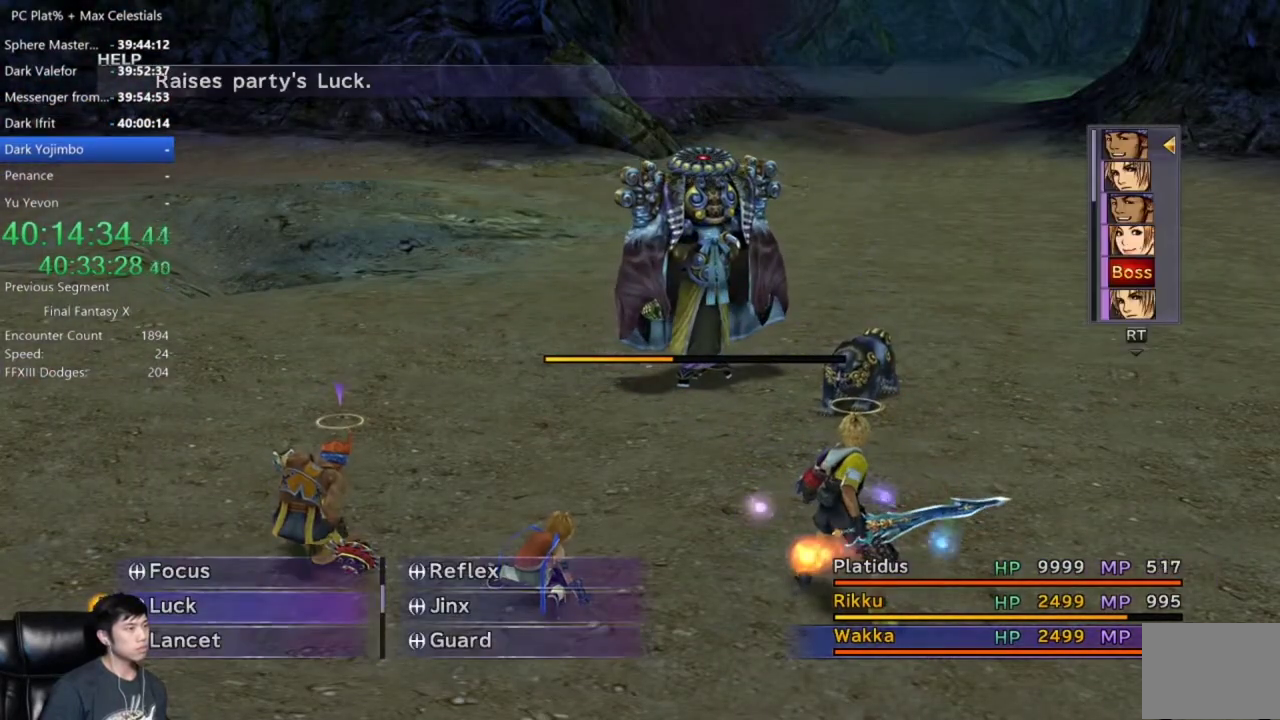
{"buttons": ["A"], "left_stick": "center", "right_stick": "center", "events": [[33, "A", "down"], [100, "A", "up"], [200, "A", "down"], [267, "A", "up"], [334, "A", "down"], [400, "A", "up"], [467, "A", "down"]]}
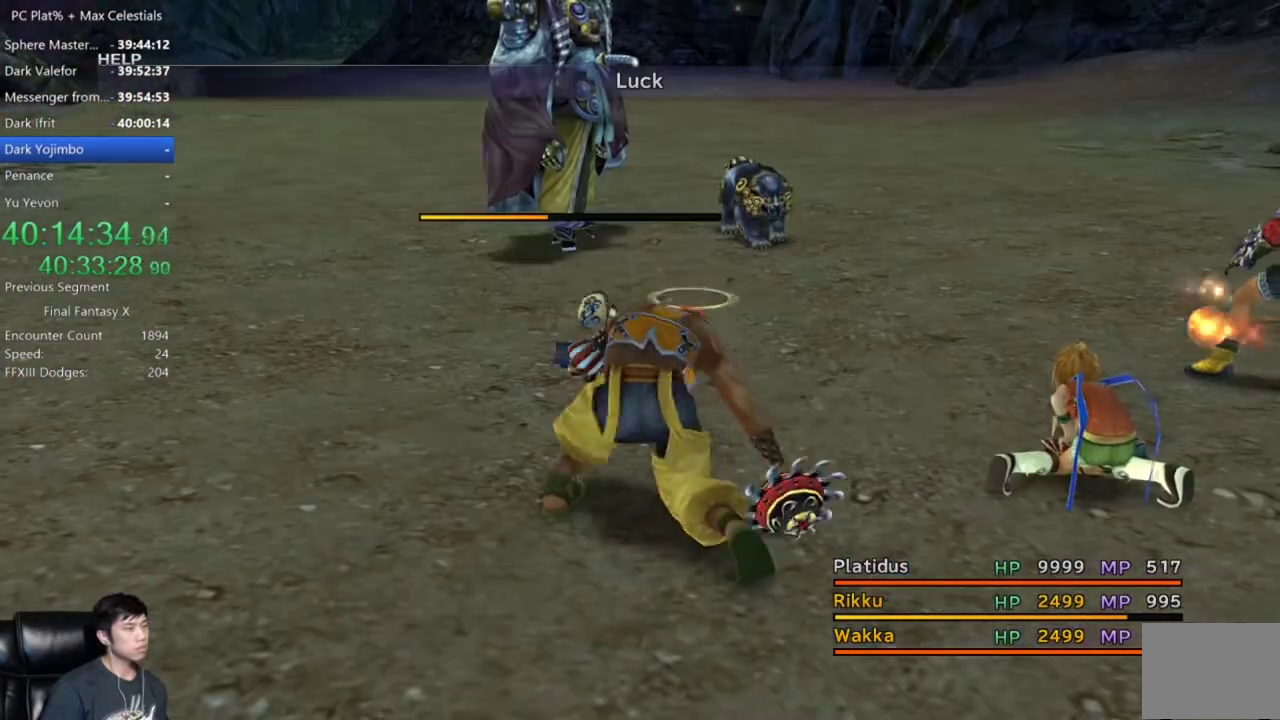
{"buttons": [], "left_stick": "center", "right_stick": "center", "events": [[200, "A", "up"]]}
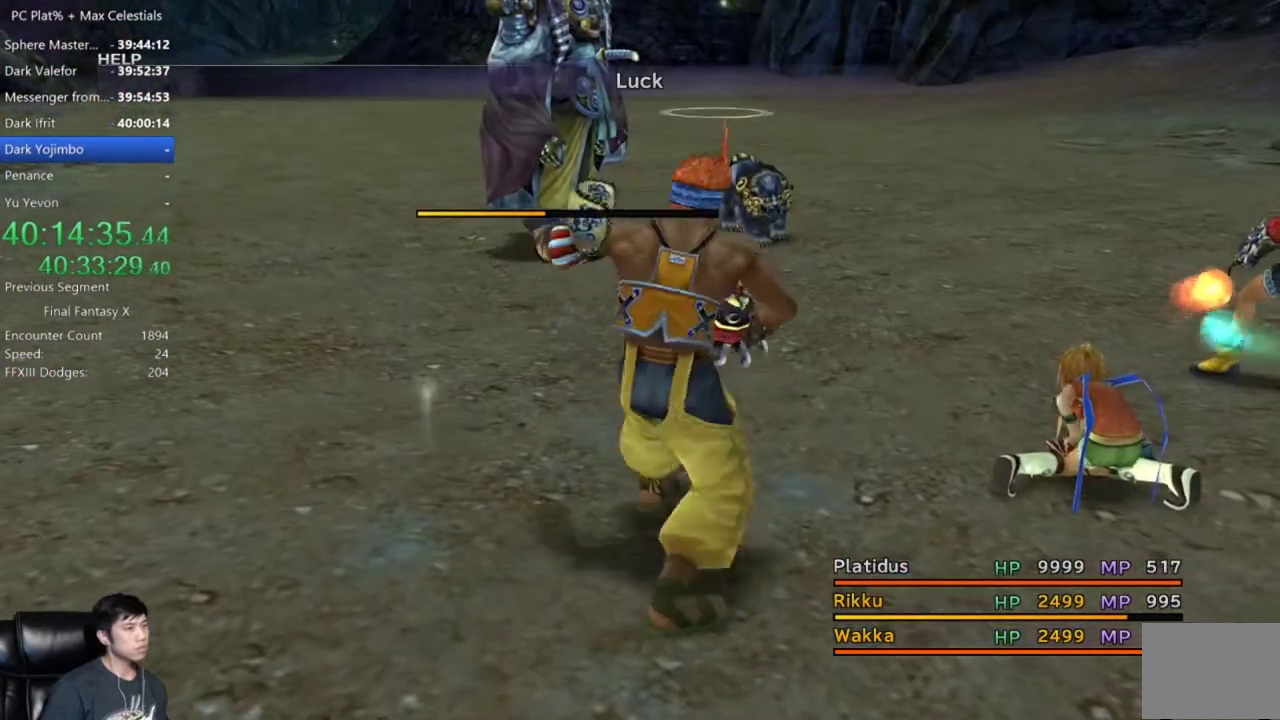
{"buttons": [], "left_stick": "center", "right_stick": "center", "events": []}
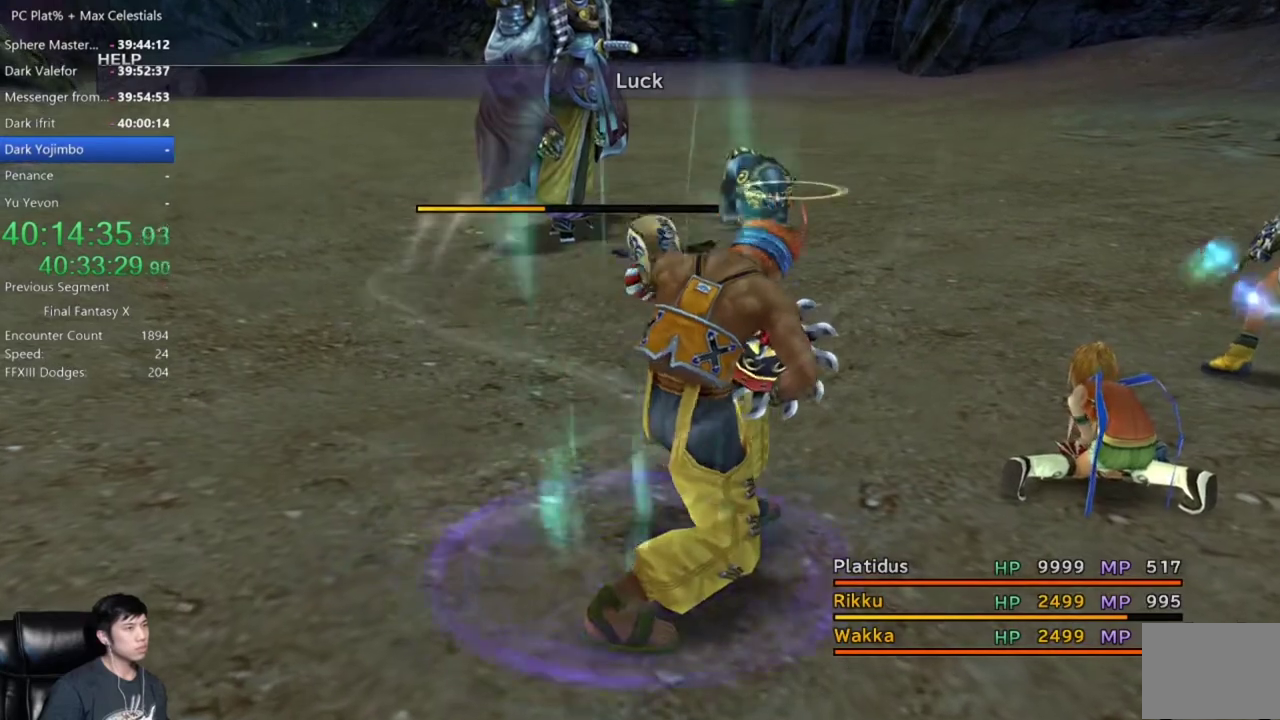
{"buttons": [], "left_stick": "center", "right_stick": "center", "events": []}
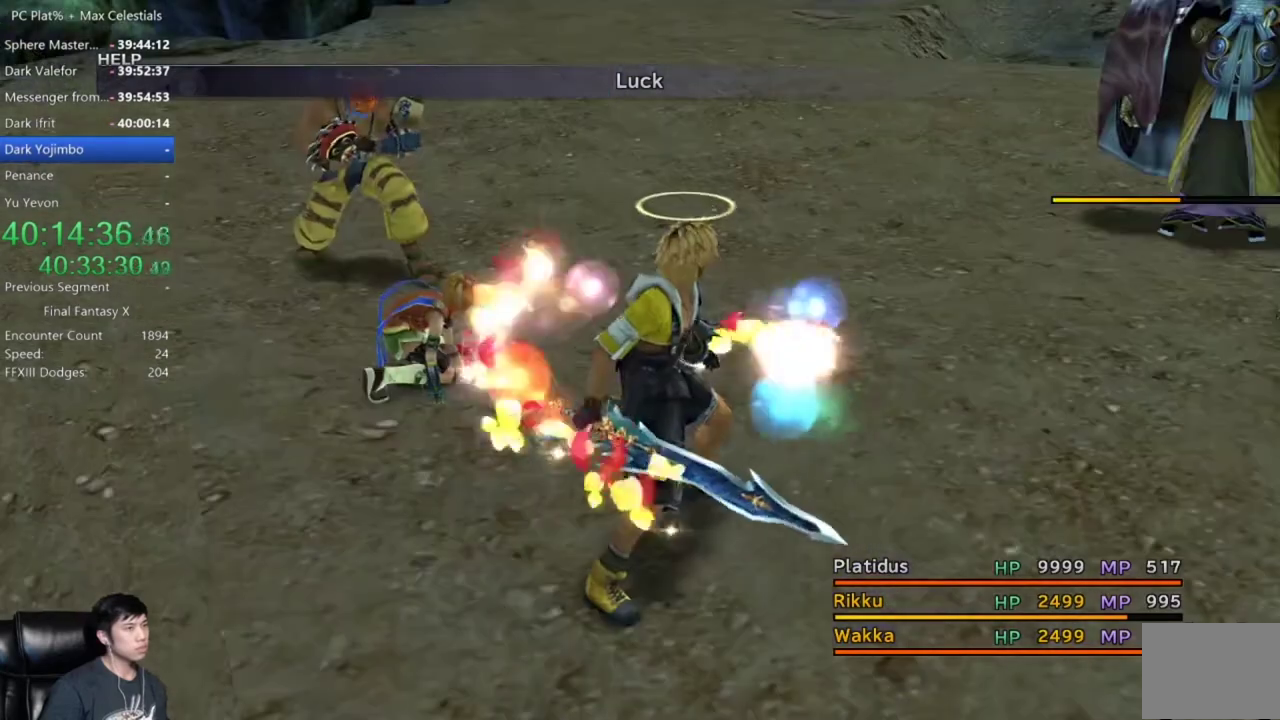
{"buttons": [], "left_stick": "center", "right_stick": "center", "events": []}
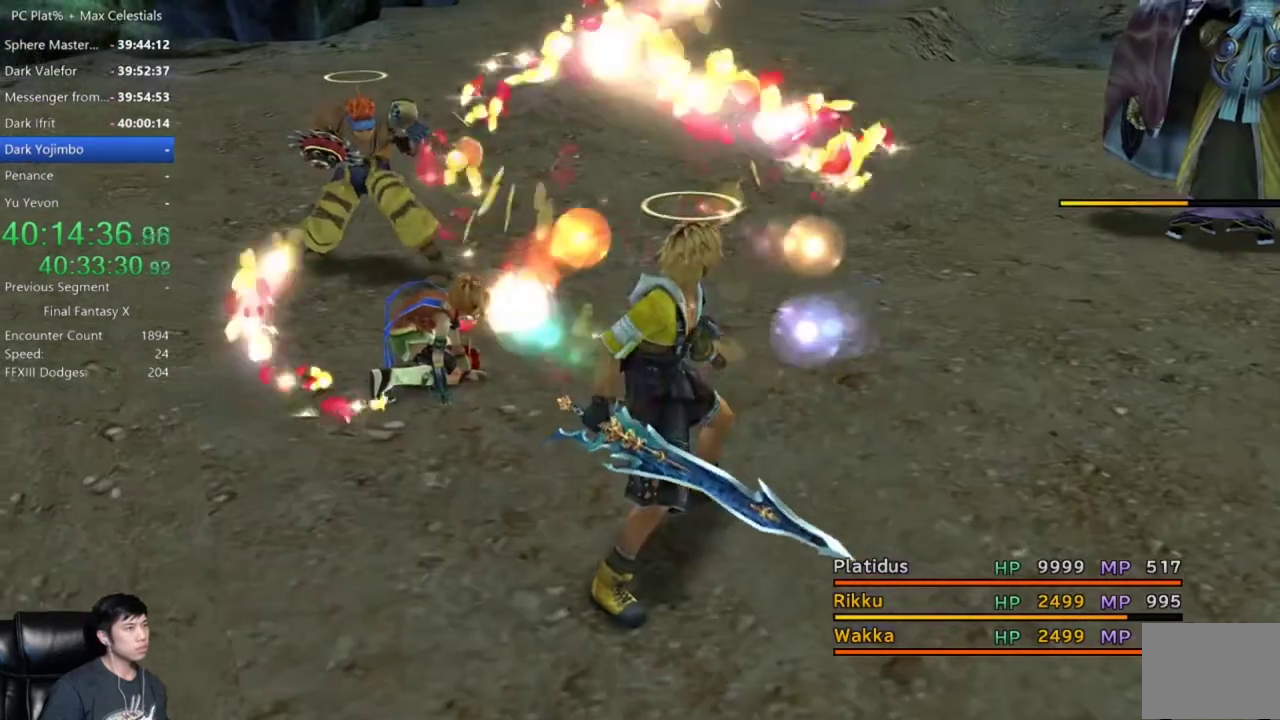
{"buttons": [], "left_stick": "center", "right_stick": "center", "events": []}
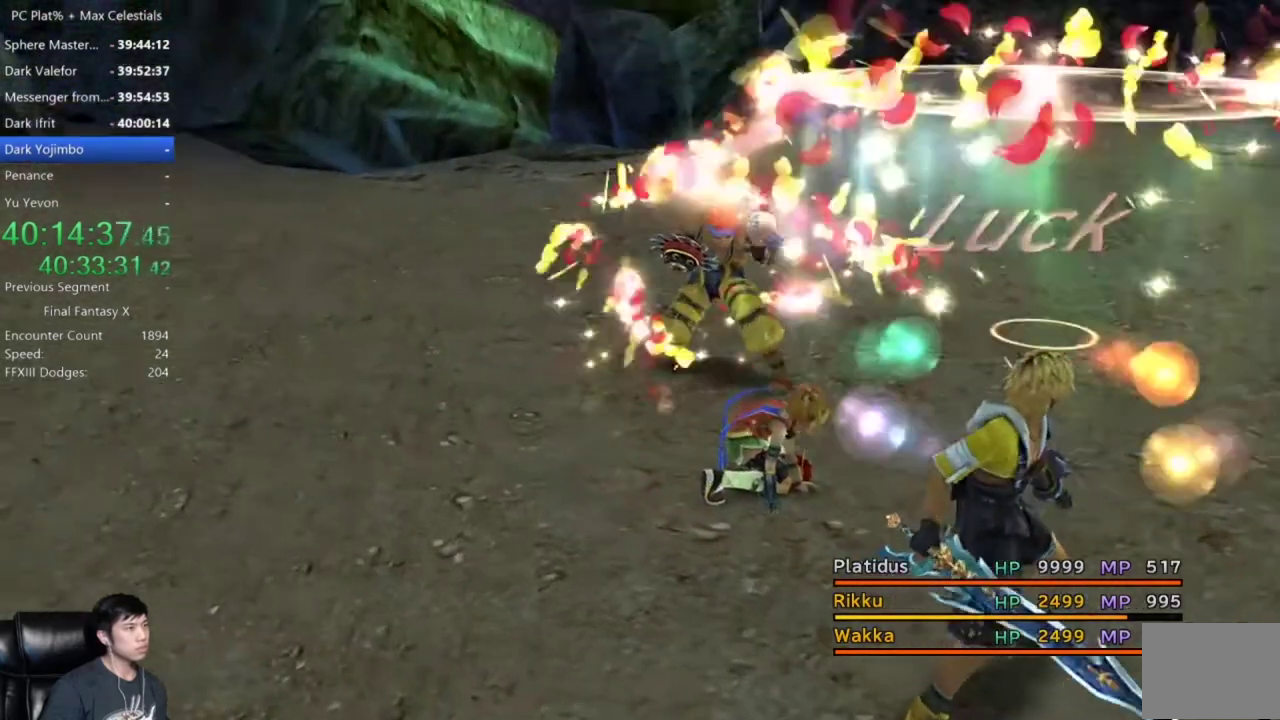
{"buttons": [], "left_stick": "center", "right_stick": "center", "events": [[167, "A", "down"], [267, "A", "up"], [401, "A", "down"], [501, "A", "up"]]}
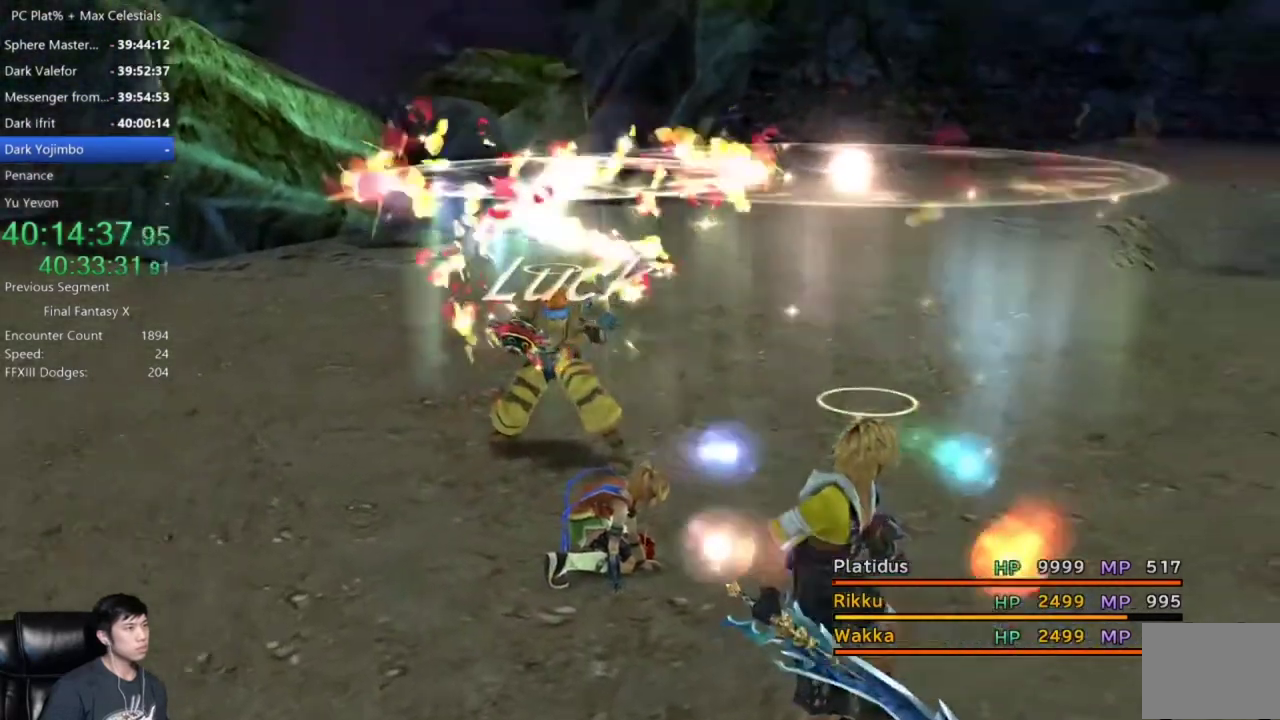
{"buttons": [], "left_stick": "center", "right_stick": "center", "events": [[133, "A", "down"], [233, "A", "up"], [333, "A", "down"], [433, "A", "up"]]}
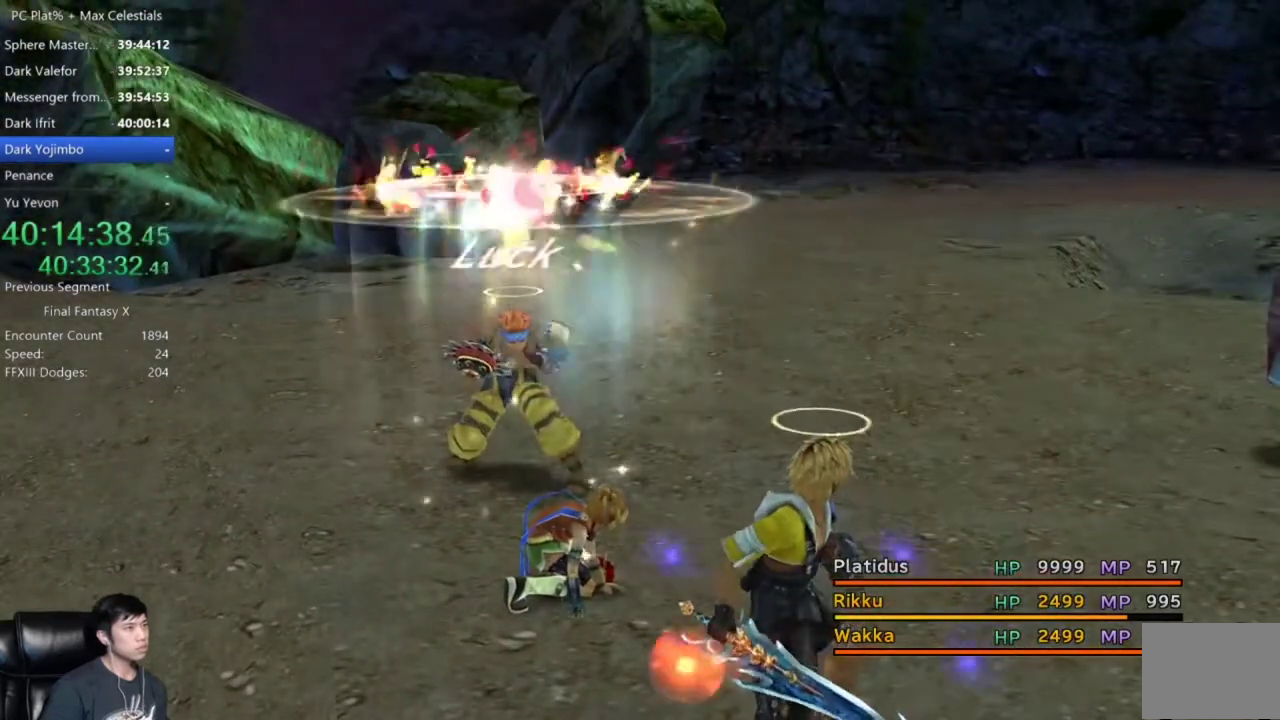
{"buttons": [], "left_stick": "center", "right_stick": "center", "events": [[33, "A", "down"], [134, "A", "up"], [200, "A", "down"], [300, "A", "up"], [400, "A", "down"], [467, "A", "up"]]}
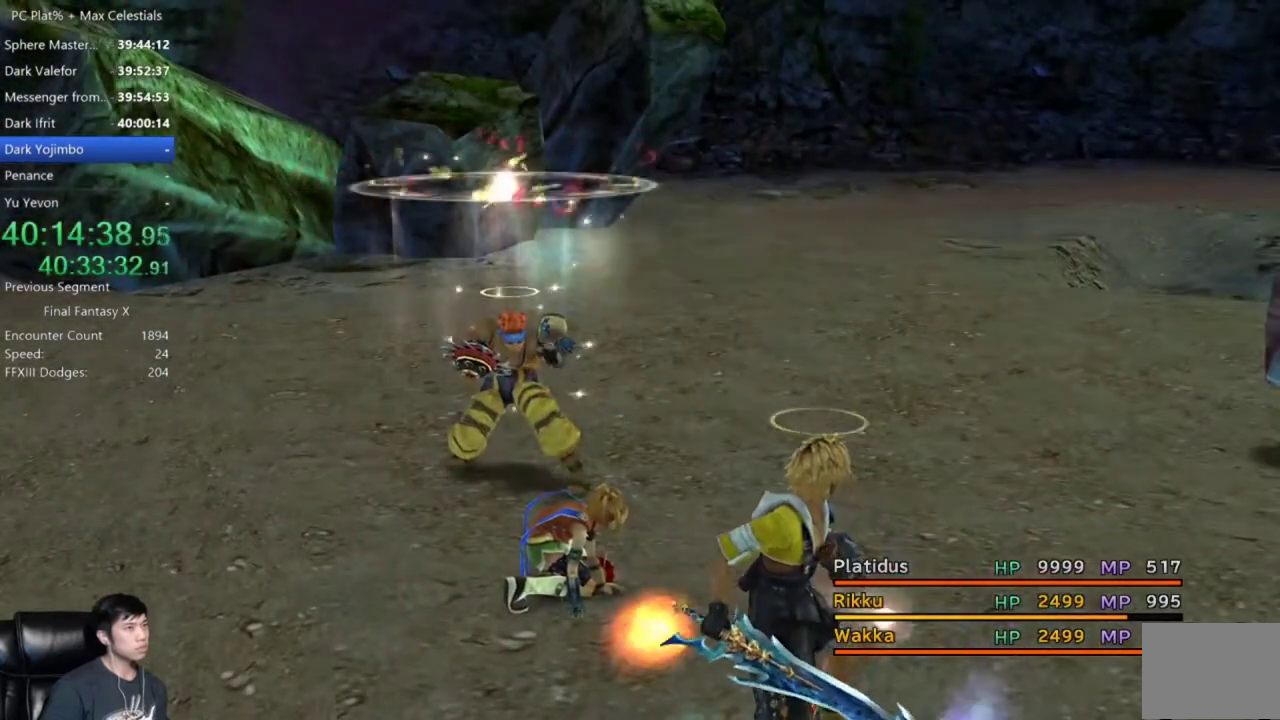
{"buttons": ["A"], "left_stick": "center", "right_stick": "center", "events": [[100, "A", "down"], [166, "A", "up"], [300, "A", "down"], [400, "A", "up"], [500, "A", "down"]]}
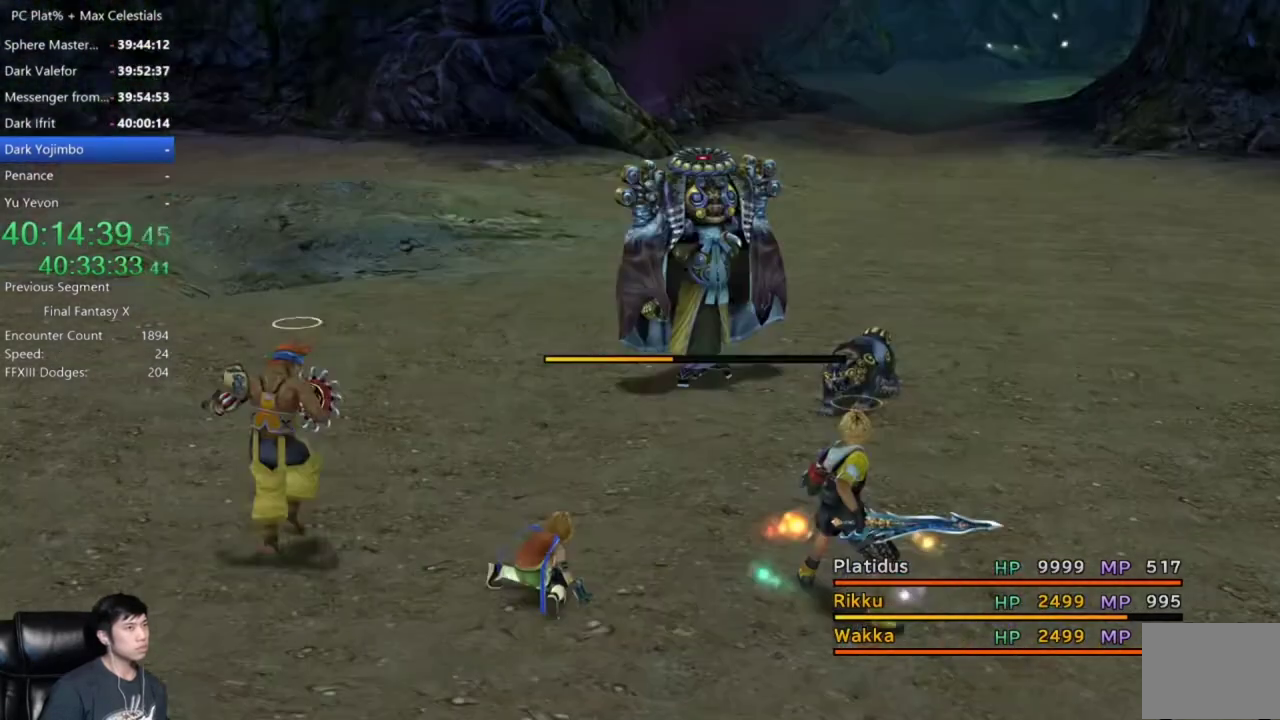
{"buttons": ["A"], "left_stick": "center", "right_stick": "center", "events": [[67, "A", "up"], [200, "A", "down"], [267, "A", "up"], [501, "A", "down"]]}
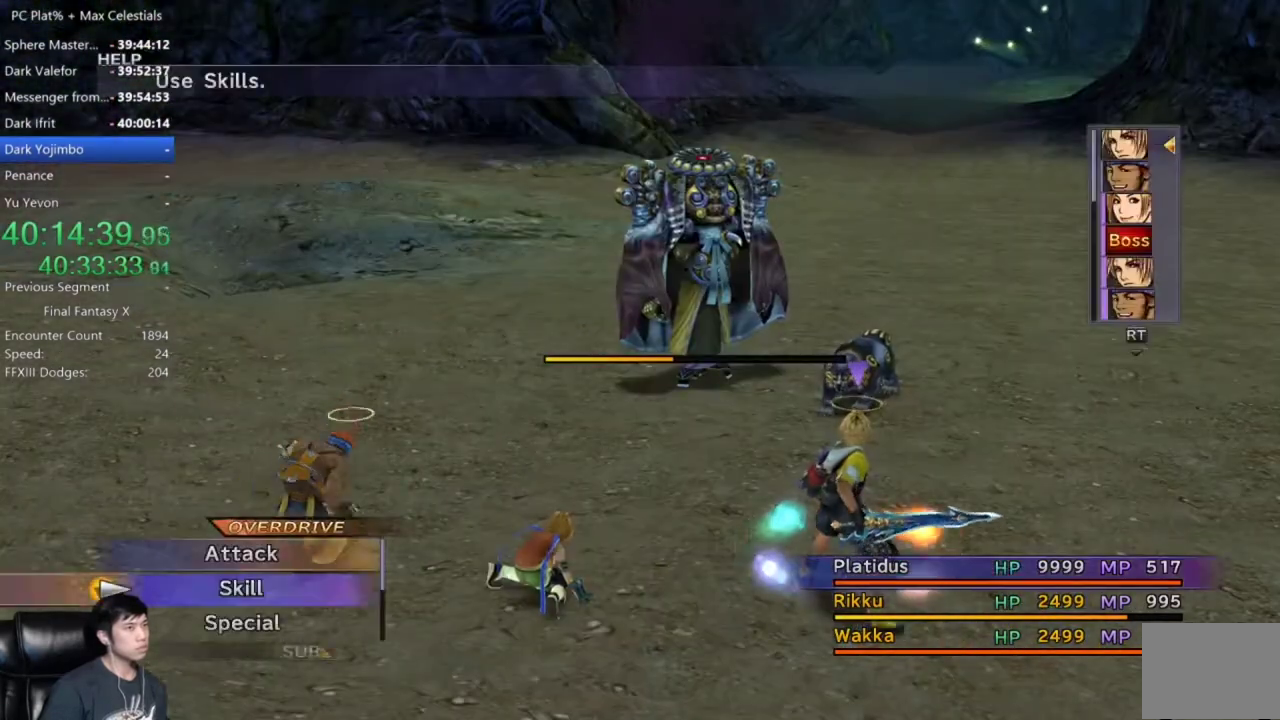
{"buttons": ["A"], "left_stick": "center", "right_stick": "center", "events": [[66, "A", "up"], [166, "A", "down"], [233, "A", "up"], [333, "A", "down"], [400, "A", "up"], [467, "A", "down"]]}
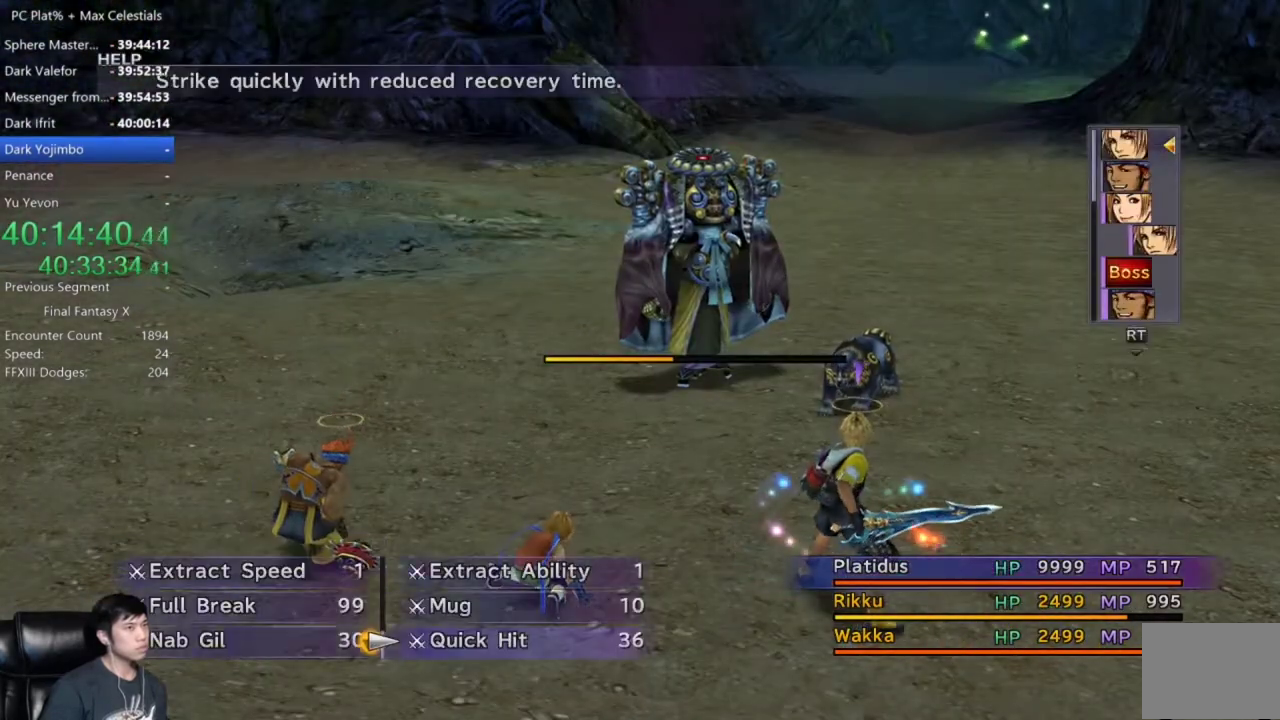
{"buttons": ["A"], "left_stick": "center", "right_stick": "center", "events": [[33, "A", "up"], [267, "A", "down"], [334, "A", "up"], [434, "A", "down"]]}
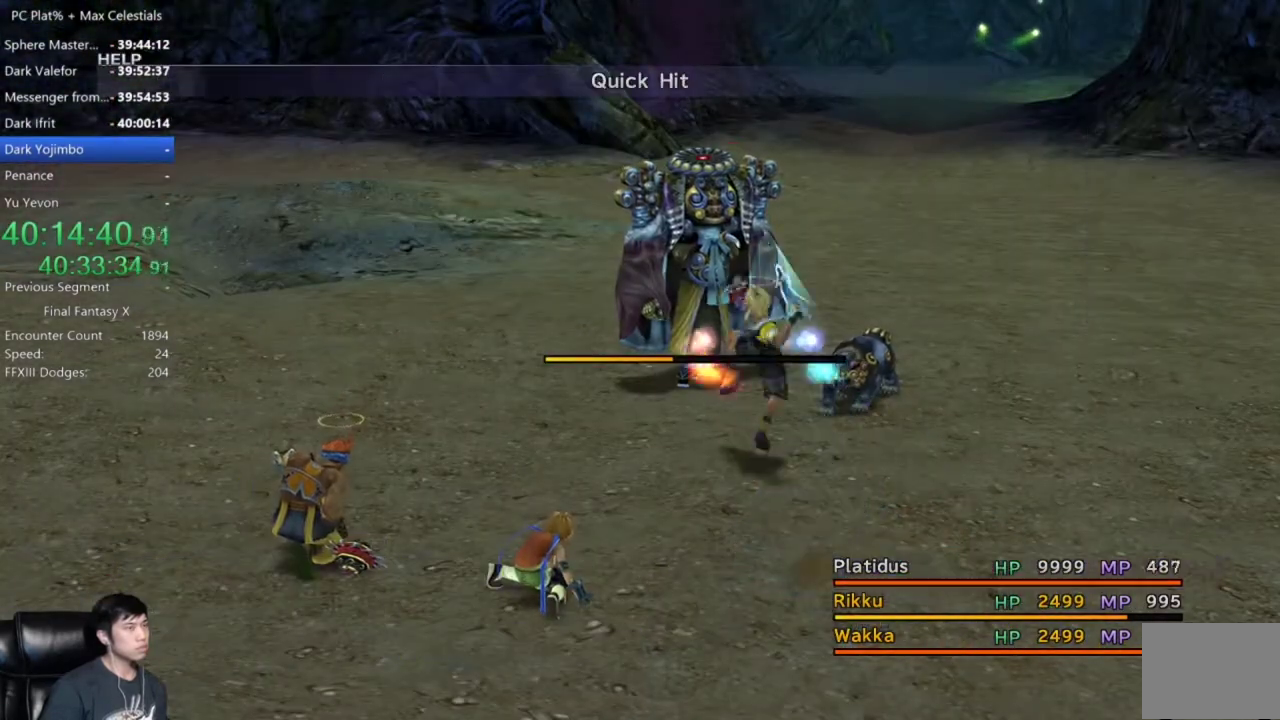
{"buttons": ["A"], "left_stick": "center", "right_stick": "center", "events": [[33, "A", "up"], [133, "A", "down"], [200, "A", "up"], [300, "A", "down"], [400, "A", "up"], [500, "A", "down"]]}
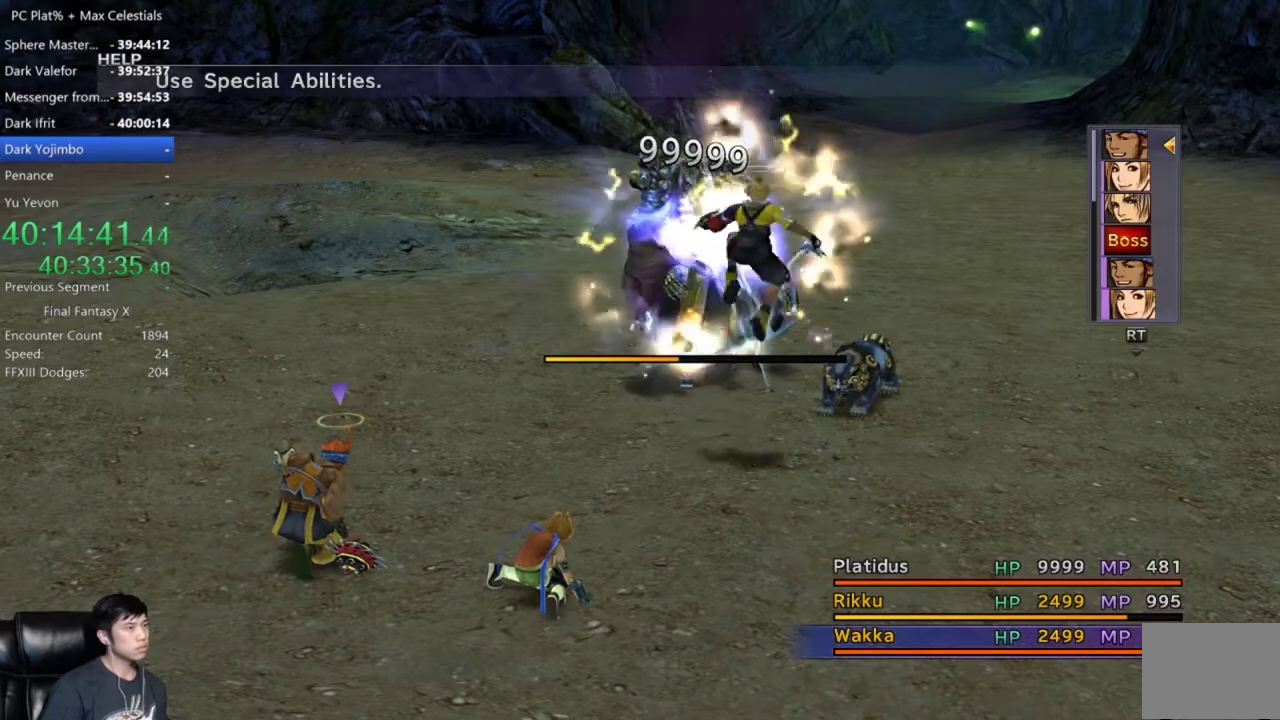
{"buttons": ["A"], "left_stick": "center", "right_stick": "center", "events": [[67, "A", "up"], [167, "A", "down"], [234, "A", "up"], [334, "A", "down"], [401, "A", "up"], [501, "A", "down"]]}
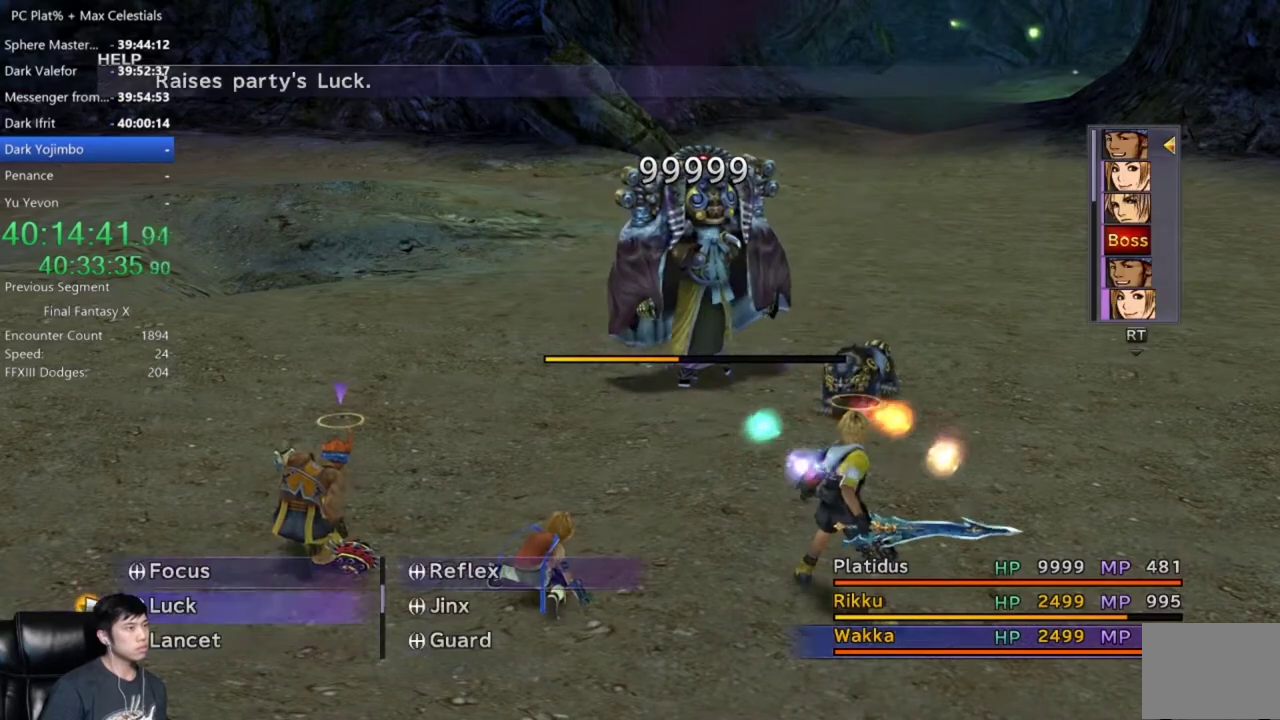
{"buttons": ["A"], "left_stick": "center", "right_stick": "center", "events": [[66, "A", "up"], [300, "A", "down"], [367, "A", "up"], [467, "A", "down"]]}
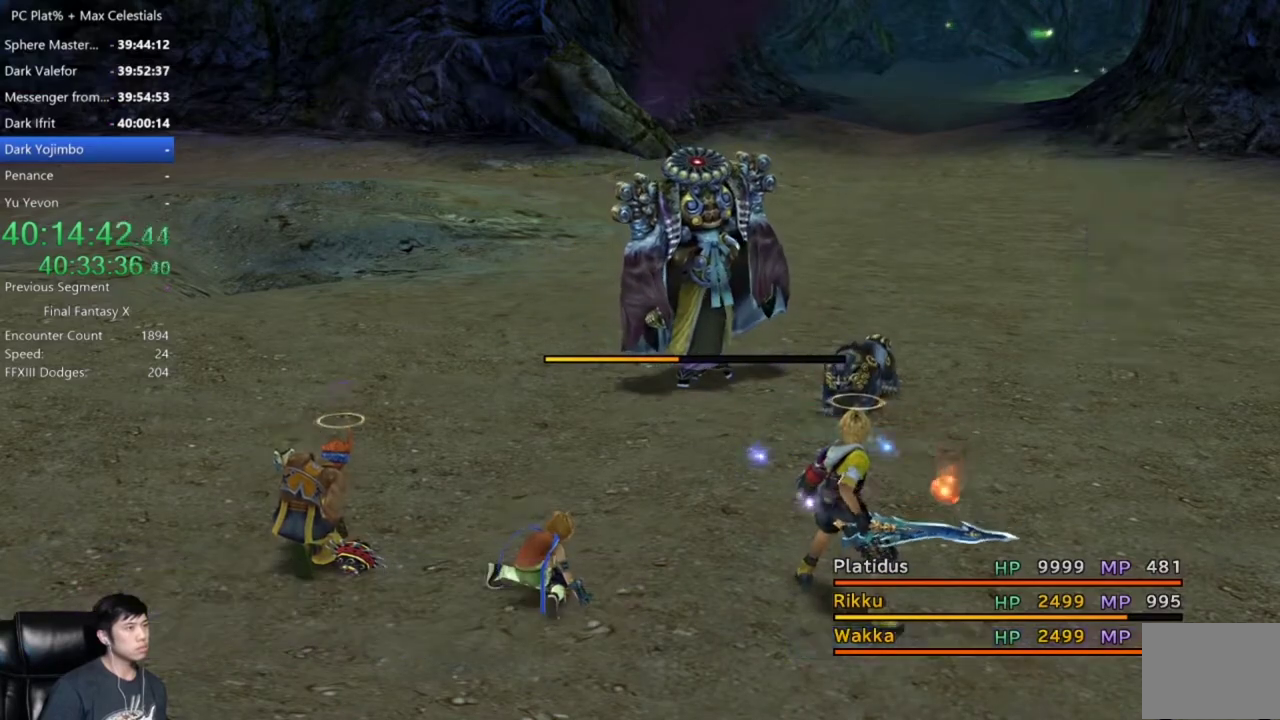
{"buttons": [], "left_stick": "center", "right_stick": "center", "events": [[33, "A", "up"], [100, "A", "down"], [167, "A", "up"], [267, "A", "down"], [401, "A", "up"]]}